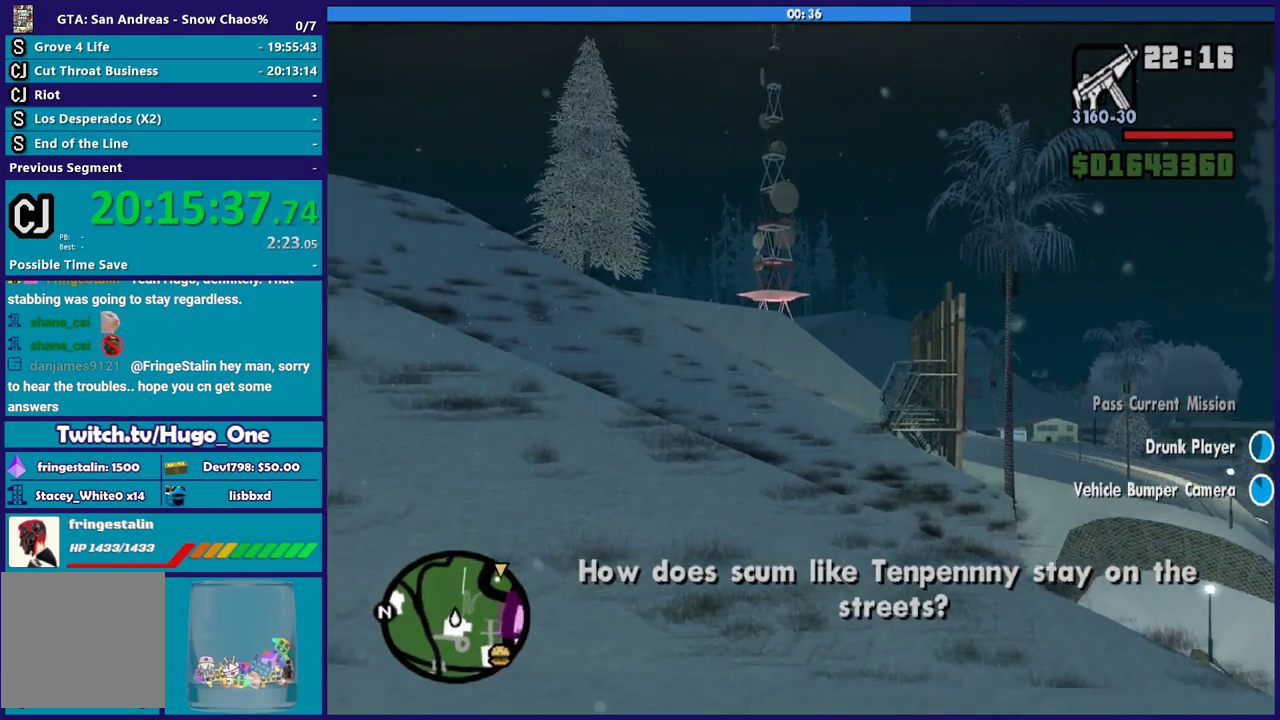
Gameplay with a controller (Xbox layout); each line is a JSON object with the inputs held at the frame after it. "events" lists button and stick changes between this image and that frame as [ms after this image, input, new state], when the widget could be followed in between.
{"buttons": [], "left_stick": "right", "right_stick": "right", "events": [[34, "R2", "up"]]}
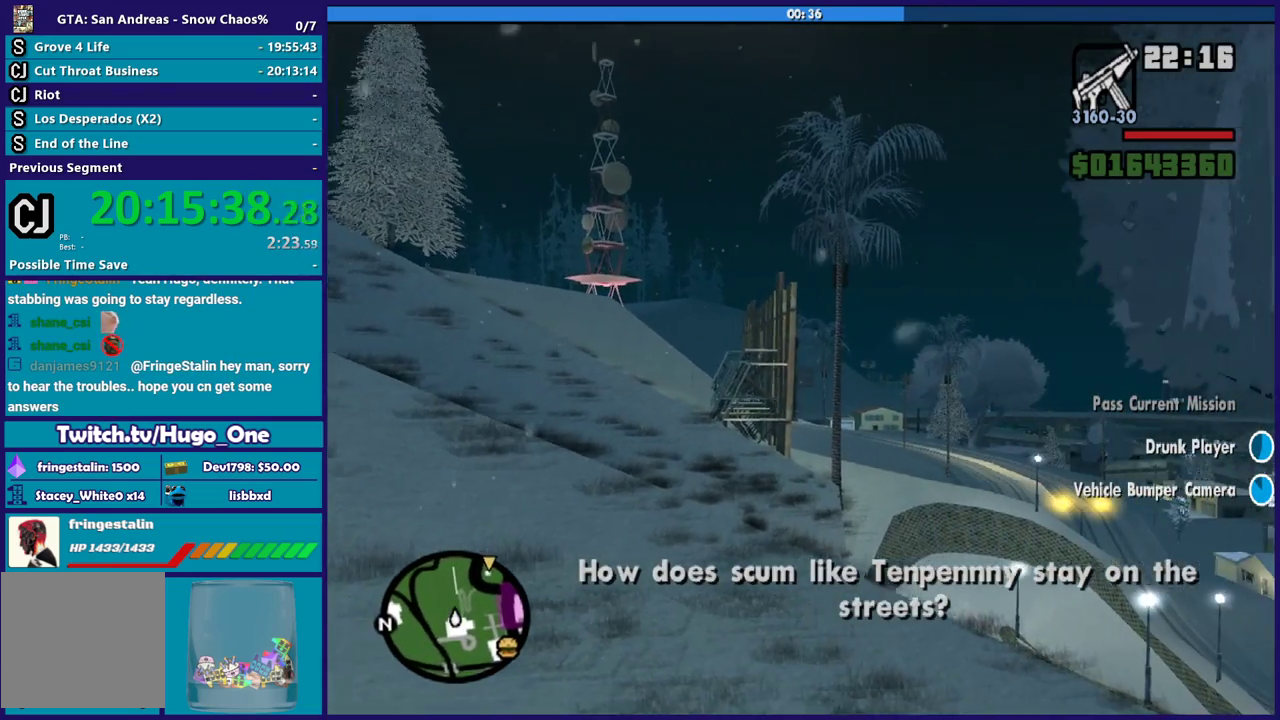
{"buttons": ["R2"], "left_stick": "right", "right_stick": "right", "events": [[100, "R2", "down"]]}
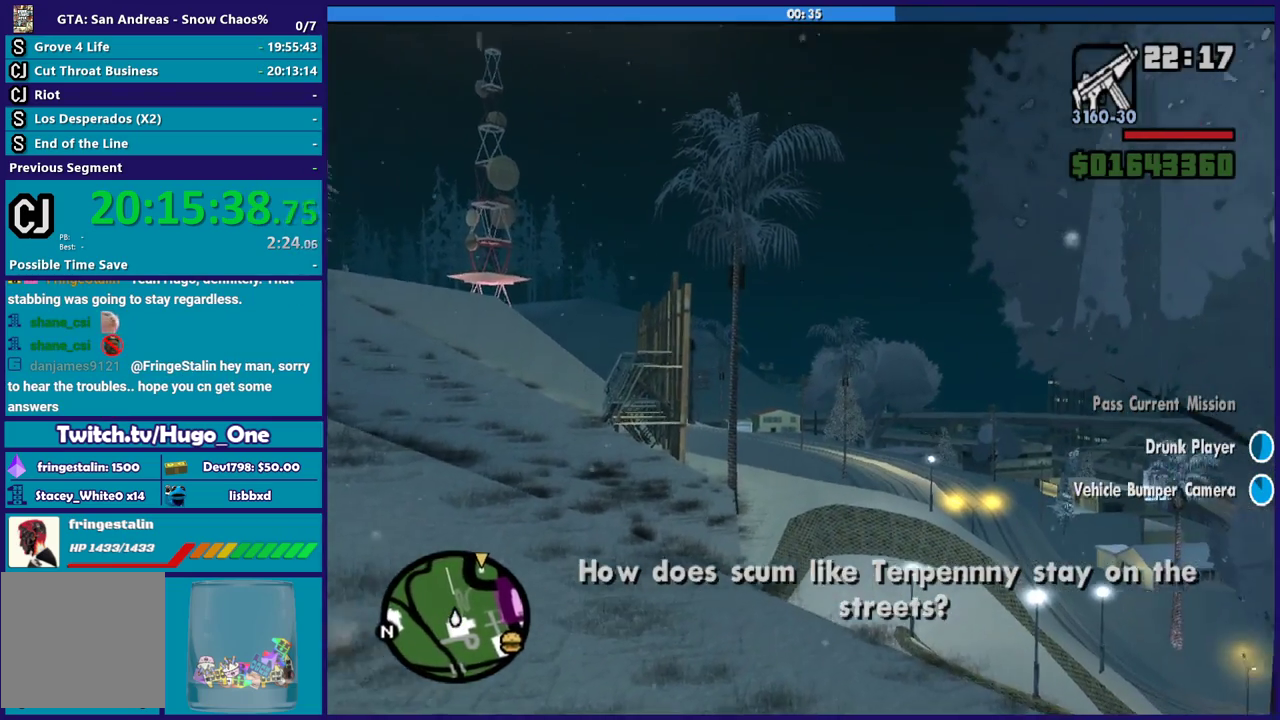
{"buttons": [], "left_stick": "right", "right_stick": "right", "events": [[401, "R2", "up"]]}
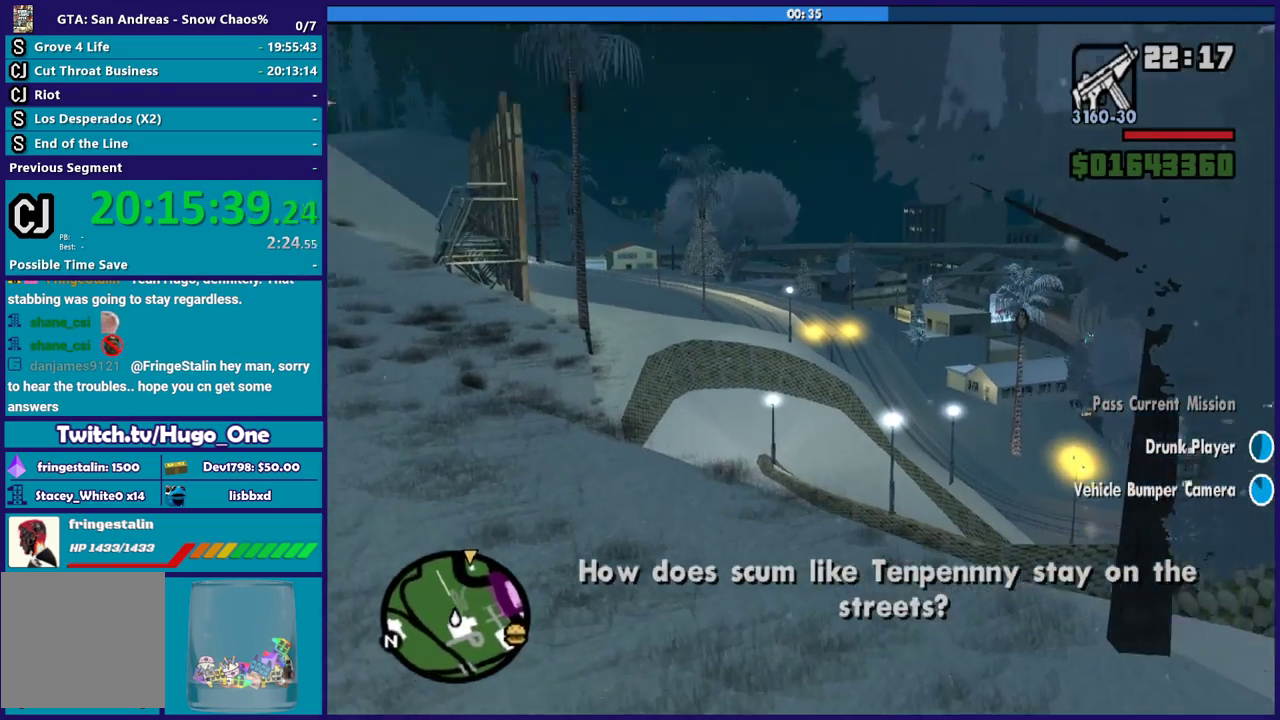
{"buttons": ["R2"], "left_stick": "center", "right_stick": "right", "events": [[300, "right_stick", "down-right"], [333, "R2", "down"], [433, "right_stick", "right"], [467, "left_stick", "center"]]}
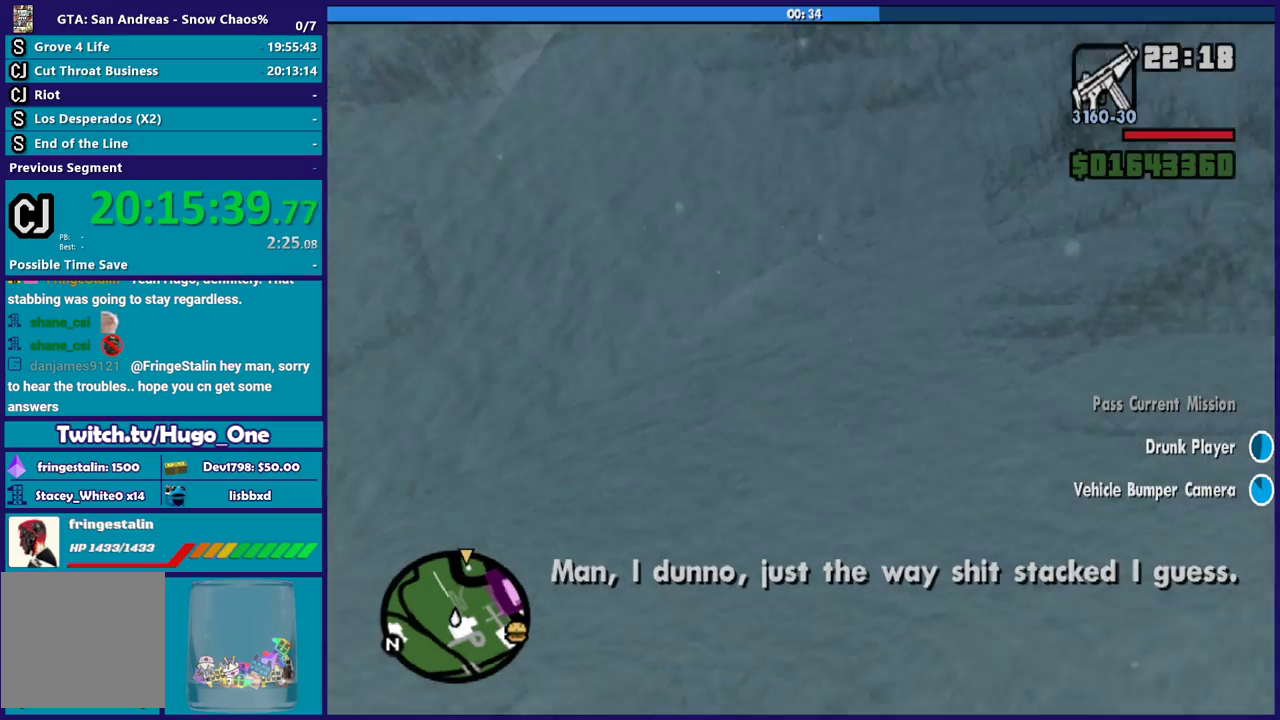
{"buttons": ["R2"], "left_stick": "down-right", "right_stick": "up-right", "events": [[200, "left_stick", "down-right"], [301, "right_stick", "up-right"]]}
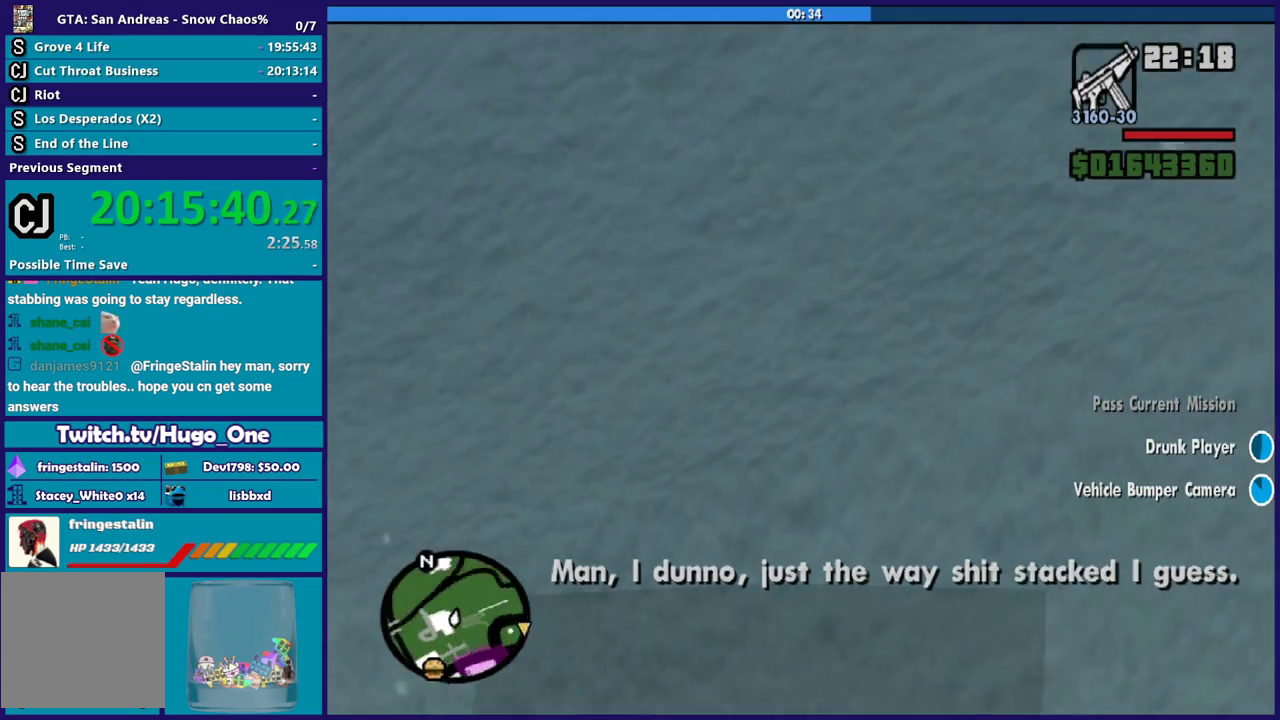
{"buttons": ["R2"], "left_stick": "right", "right_stick": "up-right", "events": [[367, "left_stick", "right"]]}
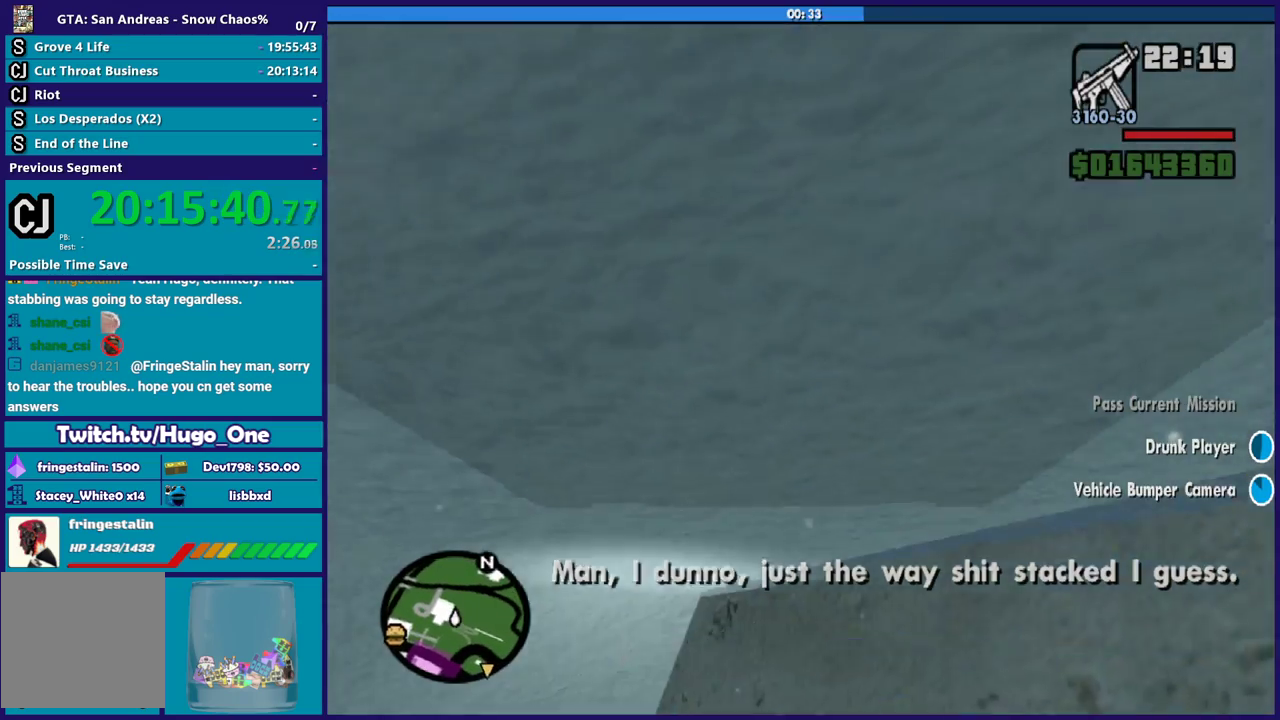
{"buttons": ["L3"], "left_stick": "right", "right_stick": "down-right", "events": [[134, "right_stick", "down-right"], [167, "L3", "down"], [401, "R2", "up"]]}
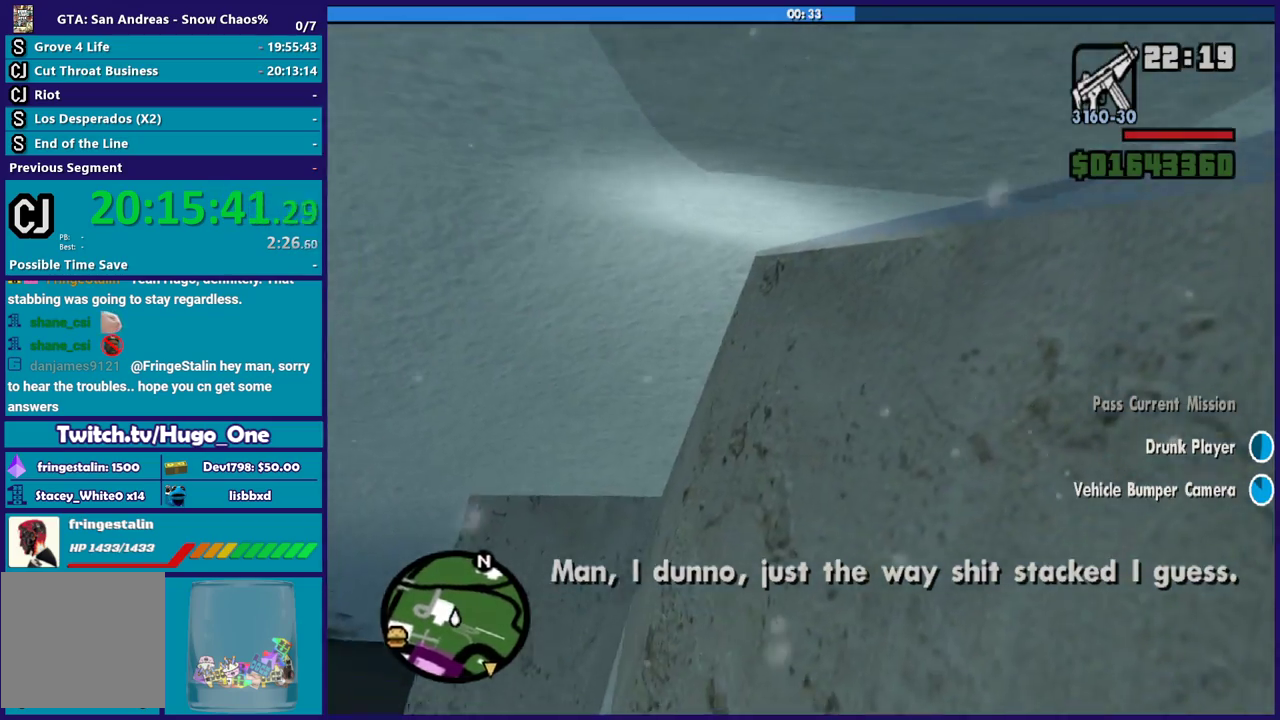
{"buttons": ["L3"], "left_stick": "right", "right_stick": "center", "events": [[100, "right_stick", "center"]]}
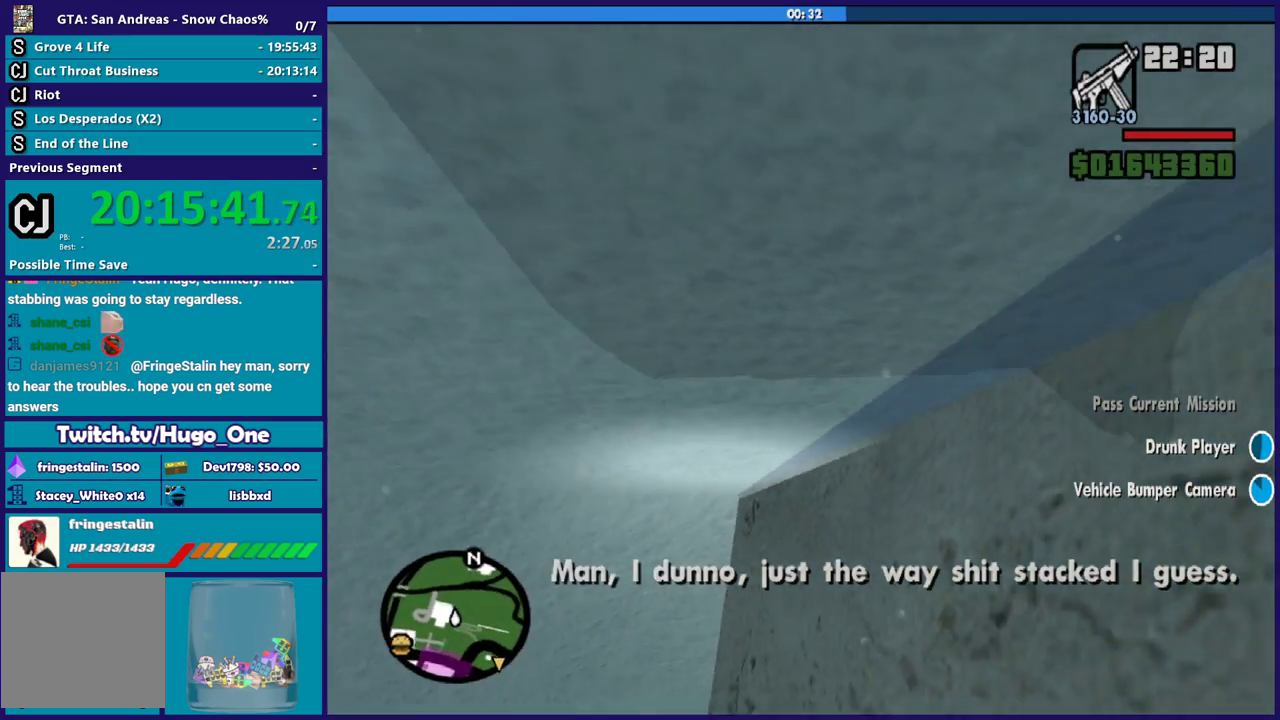
{"buttons": ["L3"], "left_stick": "right", "right_stick": "center", "events": []}
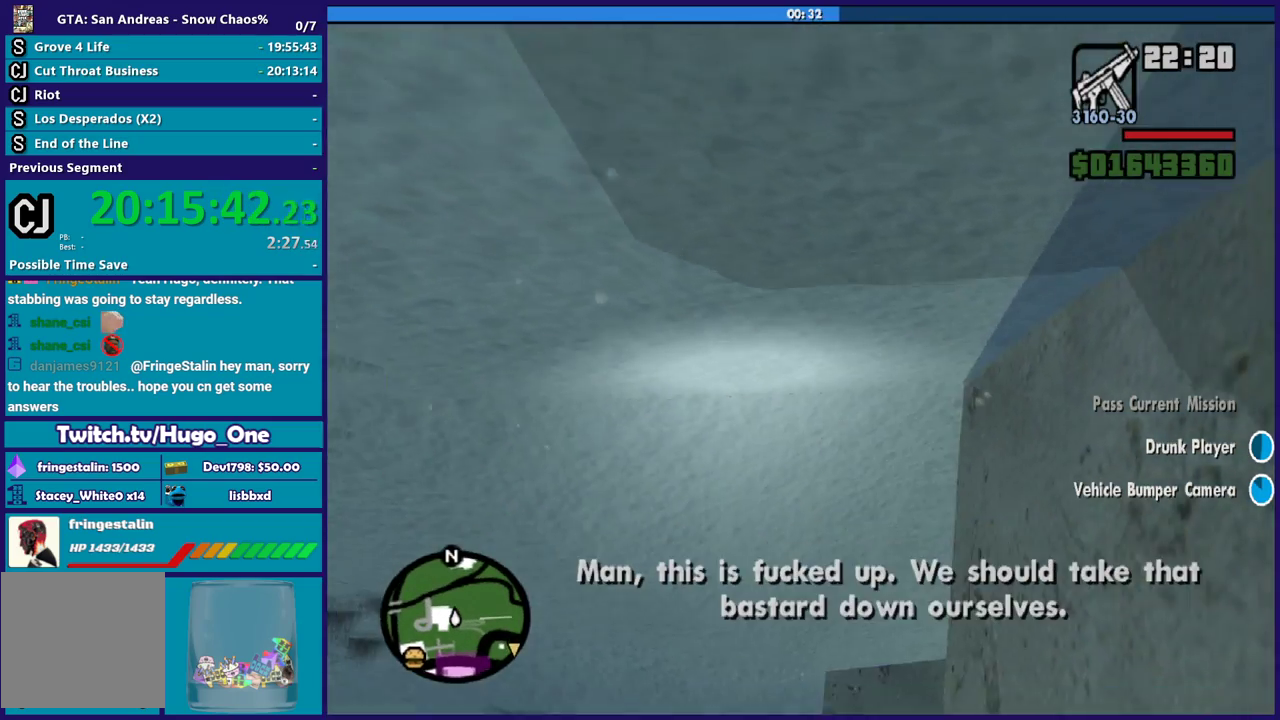
{"buttons": [], "left_stick": "left", "right_stick": "center", "events": [[500, "L3", "up"], [500, "left_stick", "left"]]}
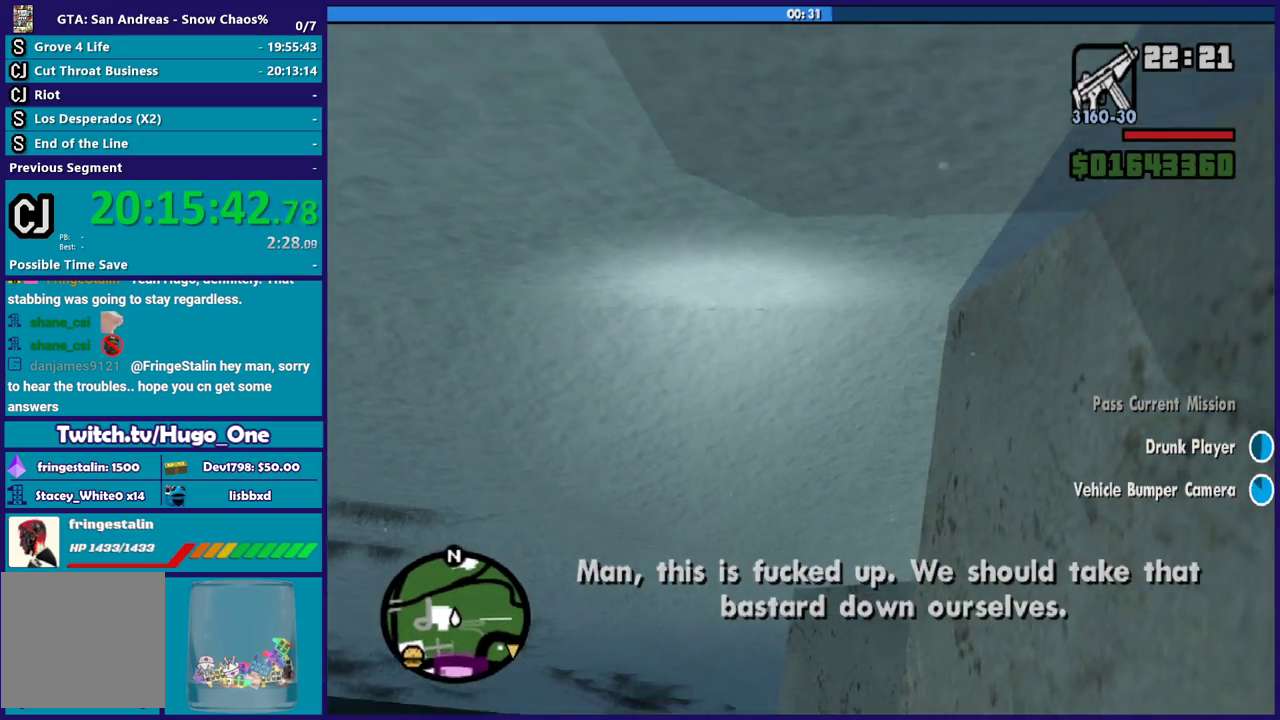
{"buttons": ["L3"], "left_stick": "left", "right_stick": "center", "events": [[300, "L3", "down"]]}
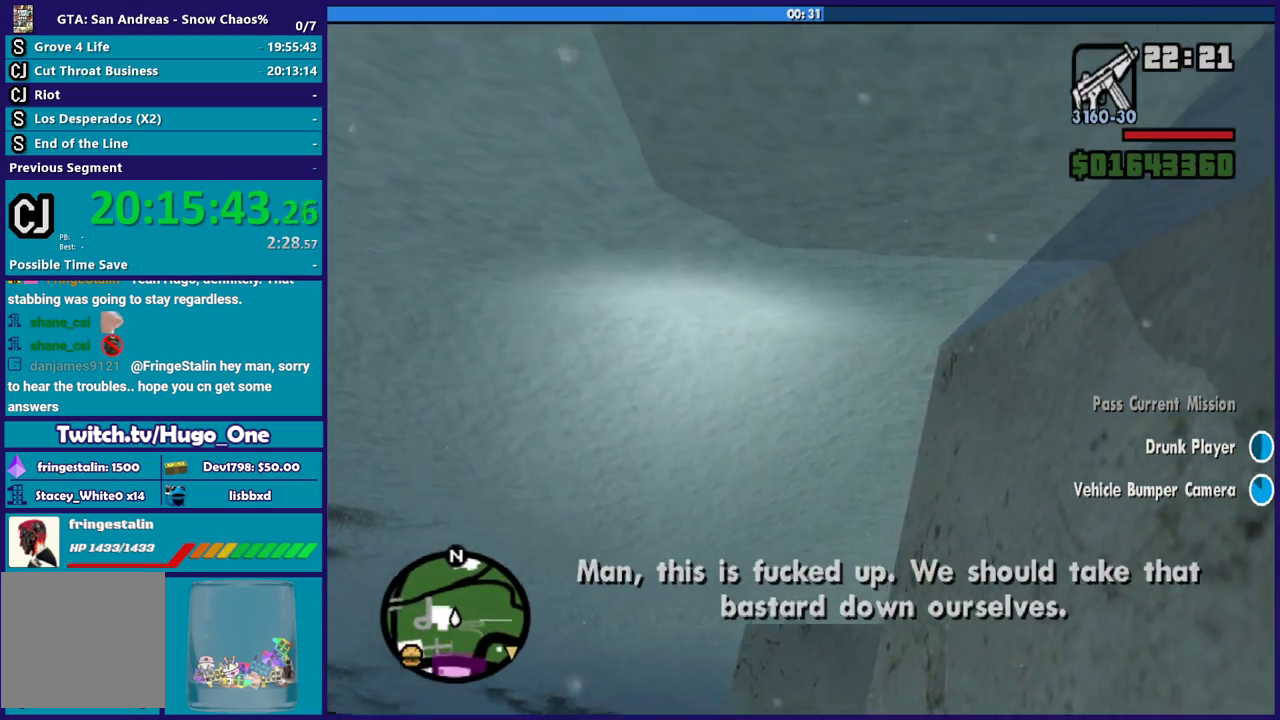
{"buttons": ["L3"], "left_stick": "left", "right_stick": "center", "events": []}
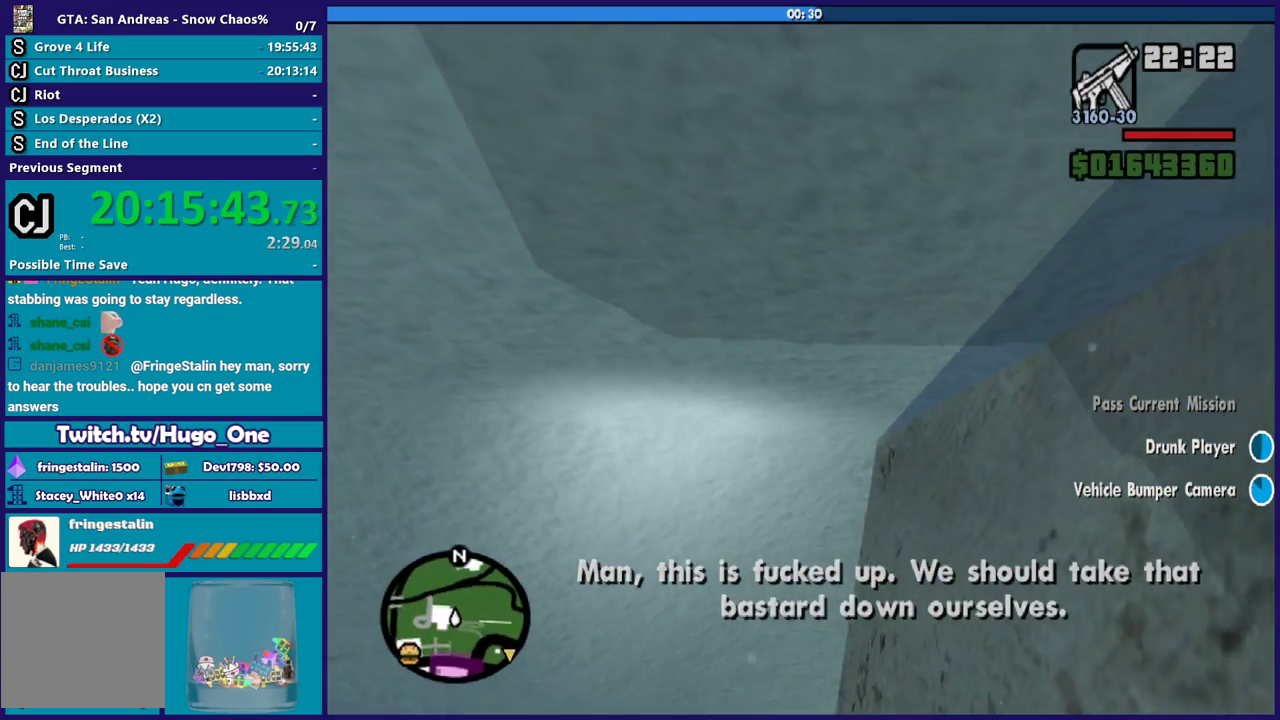
{"buttons": [], "left_stick": "left", "right_stick": "right"}
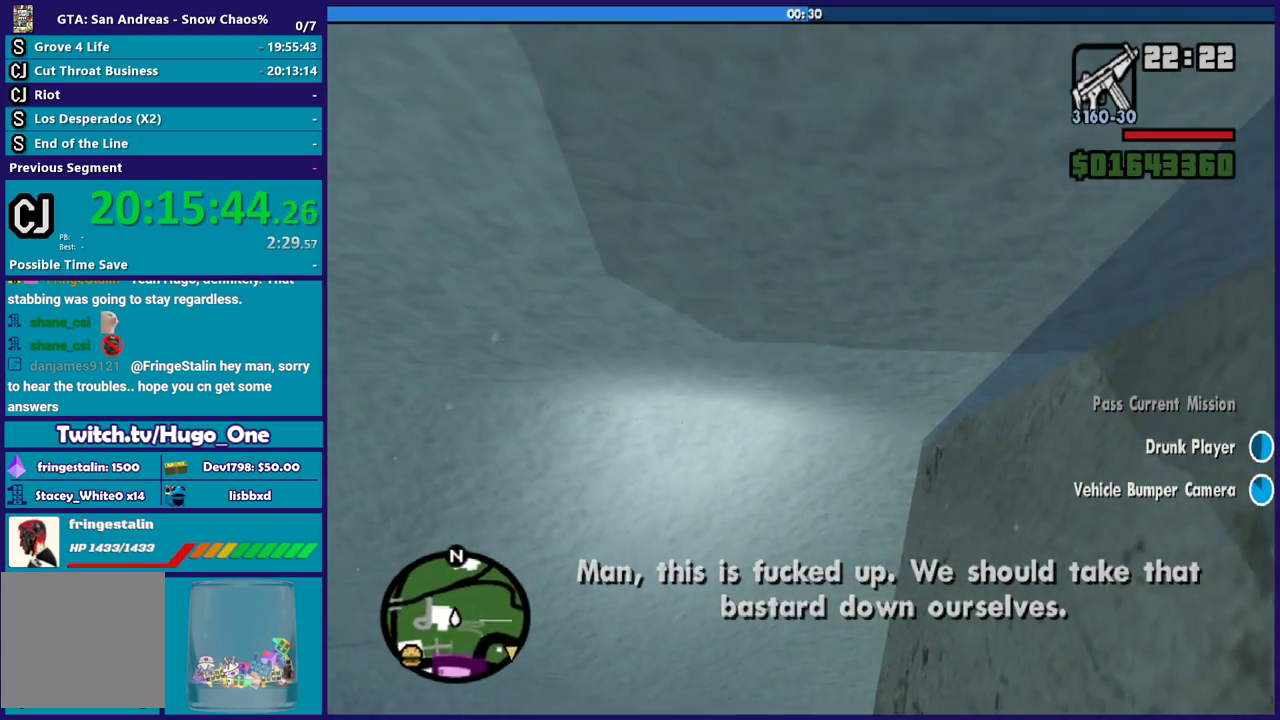
{"buttons": ["Y"], "left_stick": "center", "right_stick": "center", "events": [[333, "right_stick", "center"], [433, "Y", "down"], [433, "left_stick", "center"]]}
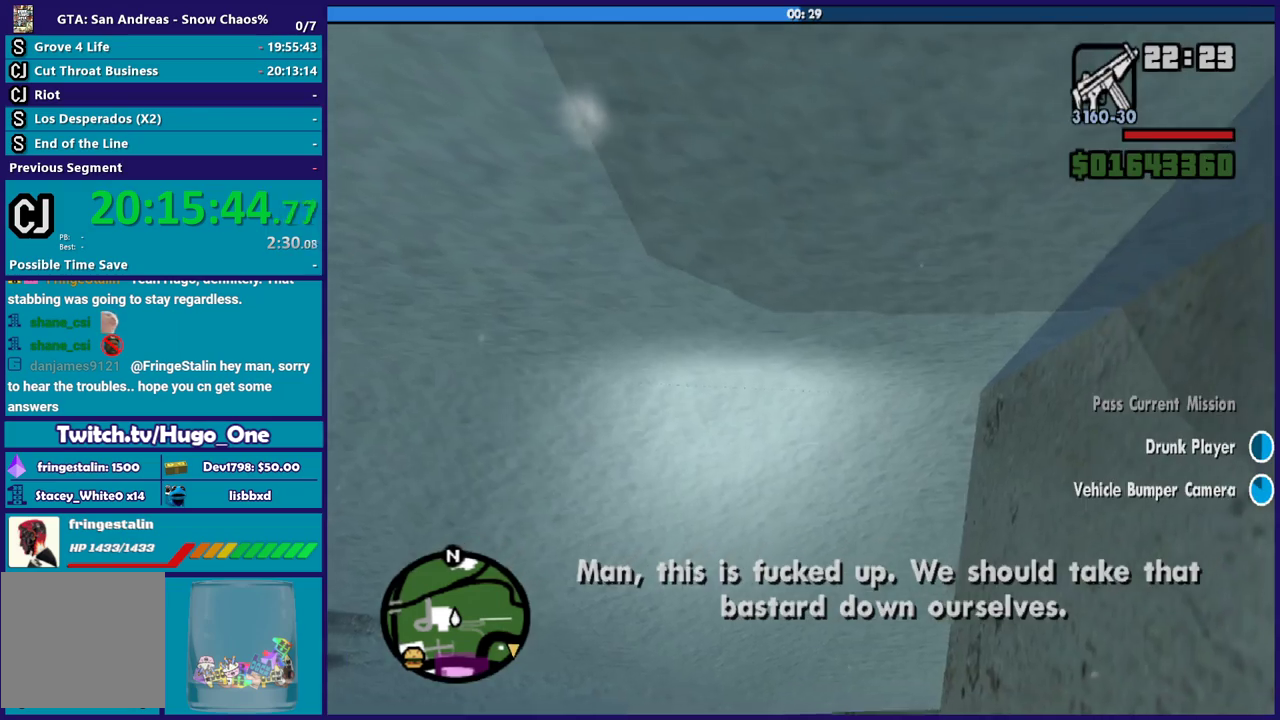
{"buttons": [], "left_stick": "center", "right_stick": "center", "events": [[67, "Y", "up"], [167, "Y", "down"], [300, "Y", "up"]]}
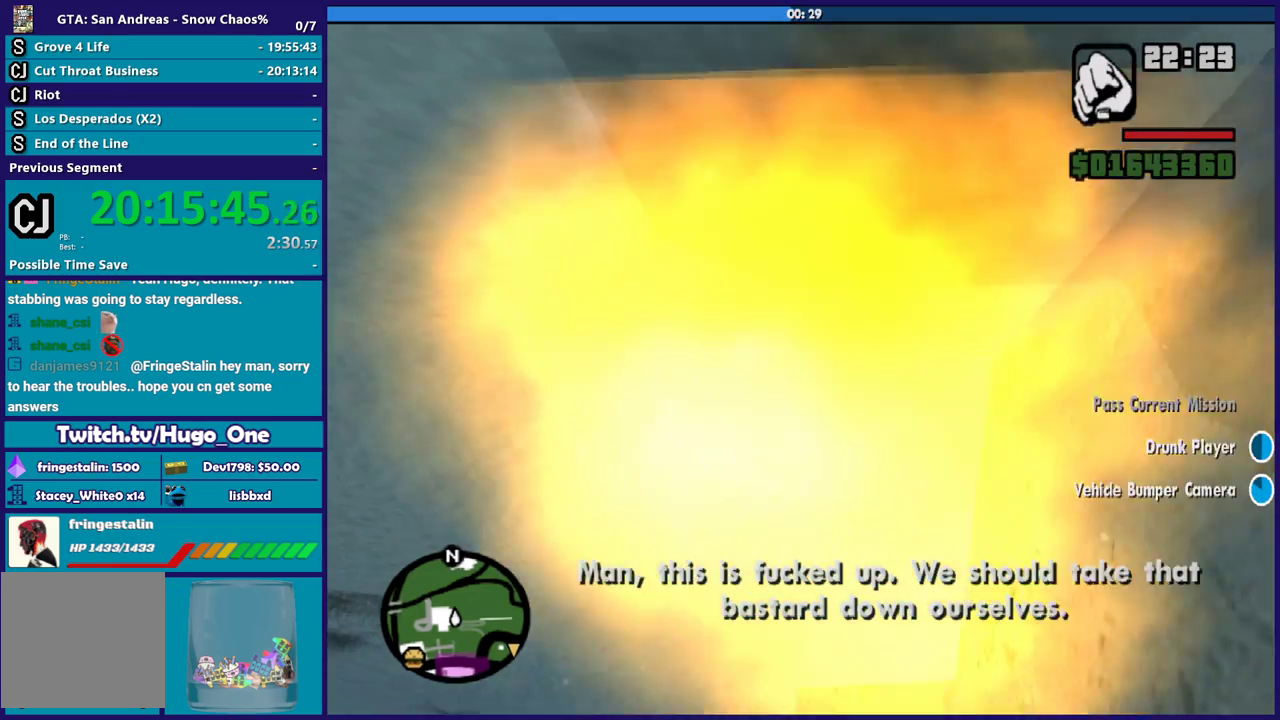
{"buttons": [], "left_stick": "down-left", "right_stick": "center", "events": [[66, "right_stick", "up-right"], [267, "left_stick", "down-left"], [300, "right_stick", "center"]]}
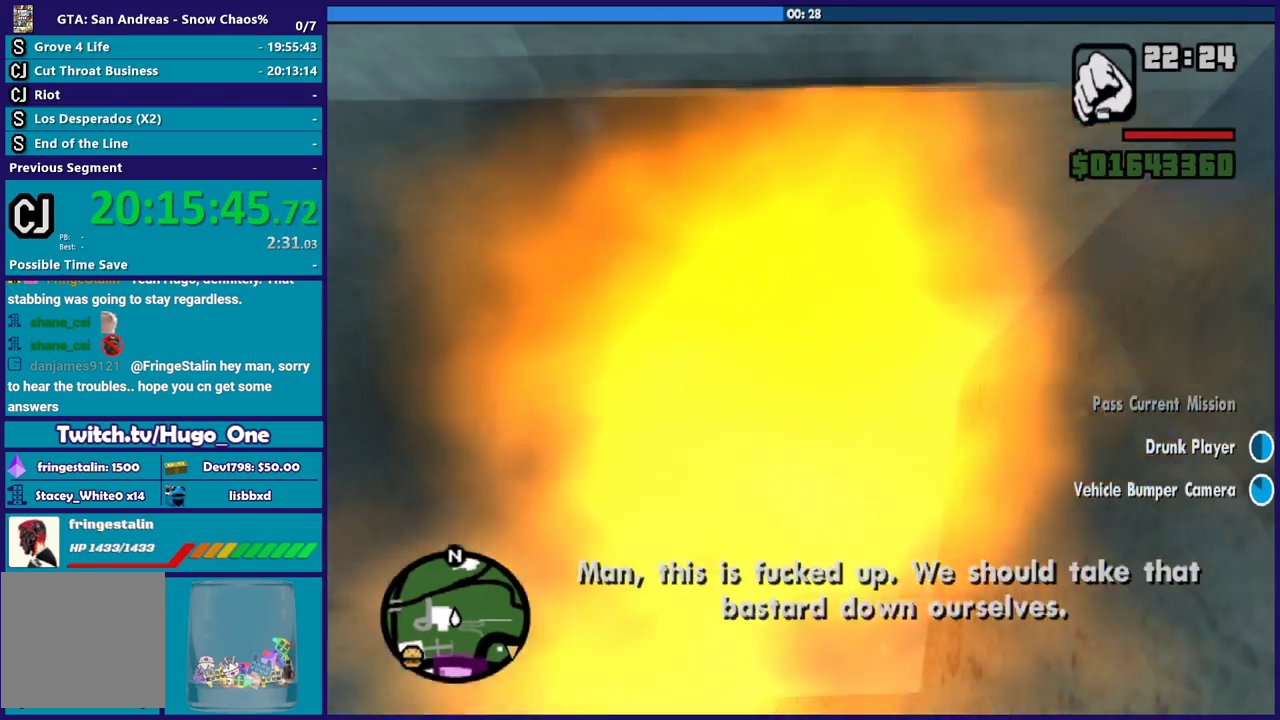
{"buttons": [], "left_stick": "down-left", "right_stick": "center", "events": [[34, "left_stick", "center"], [334, "left_stick", "down-left"]]}
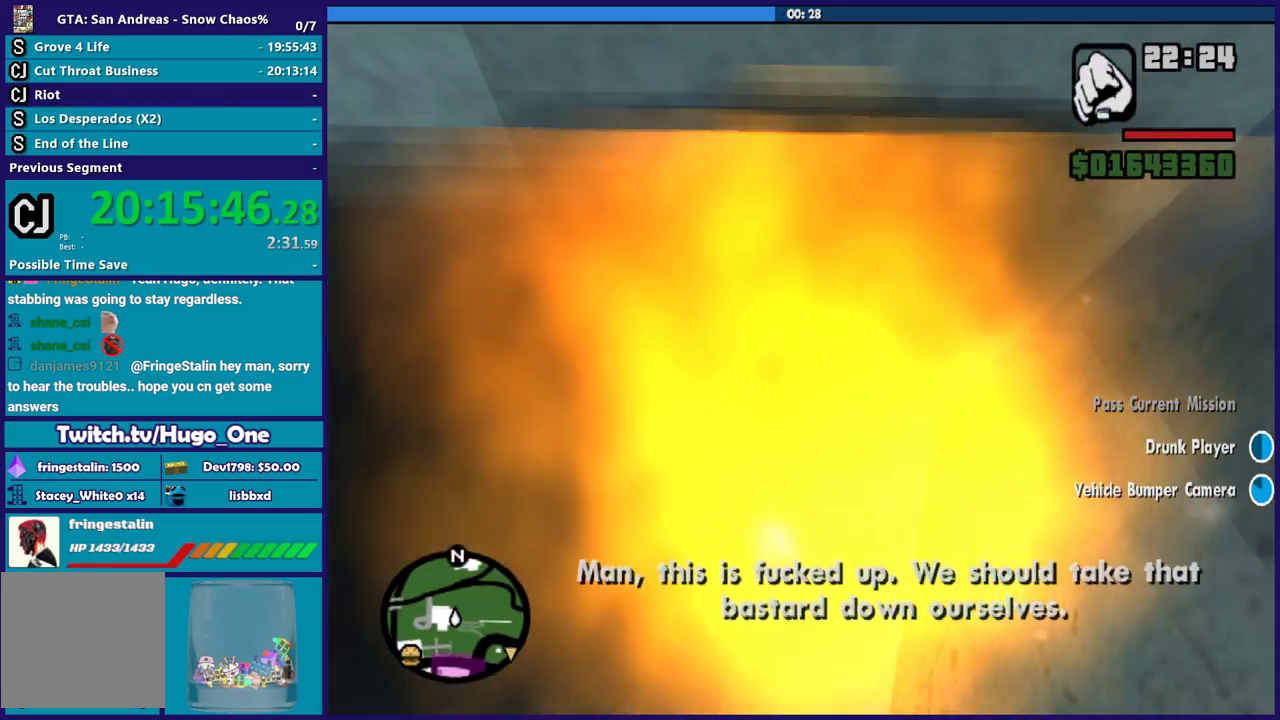
{"buttons": [], "left_stick": "left", "right_stick": "center", "events": [[33, "left_stick", "left"]]}
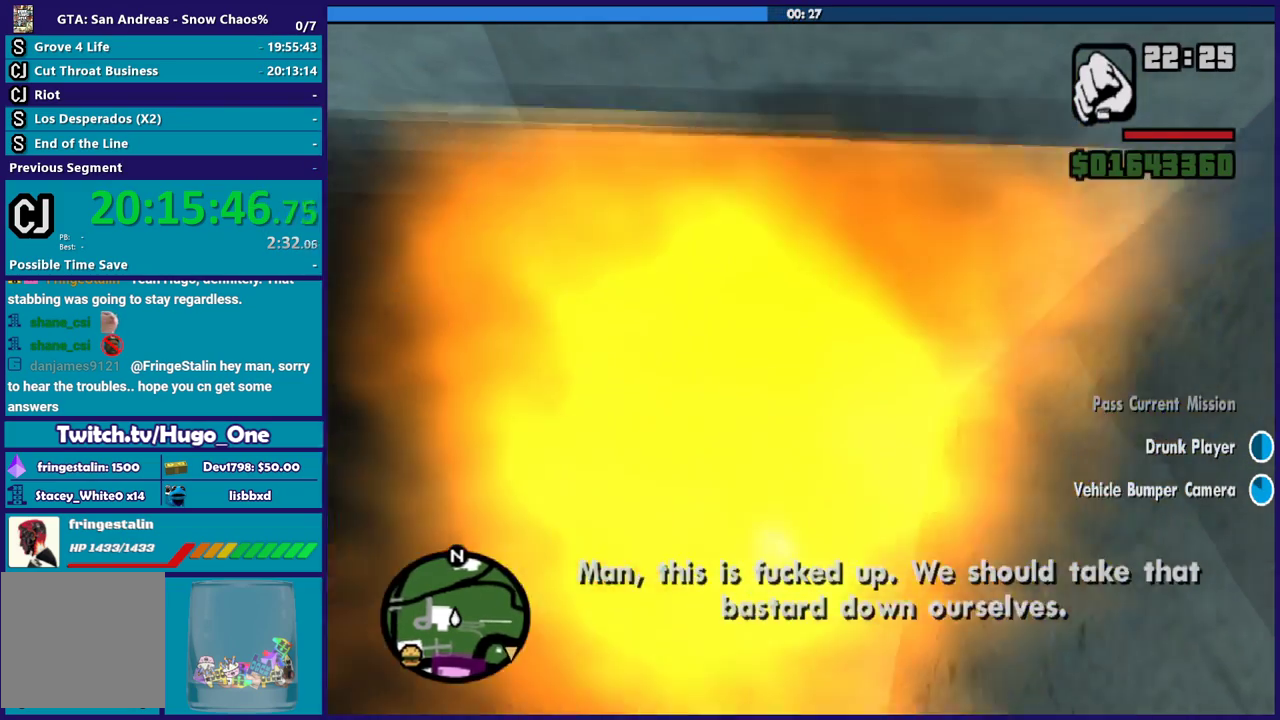
{"buttons": [], "left_stick": "left", "right_stick": "center", "events": []}
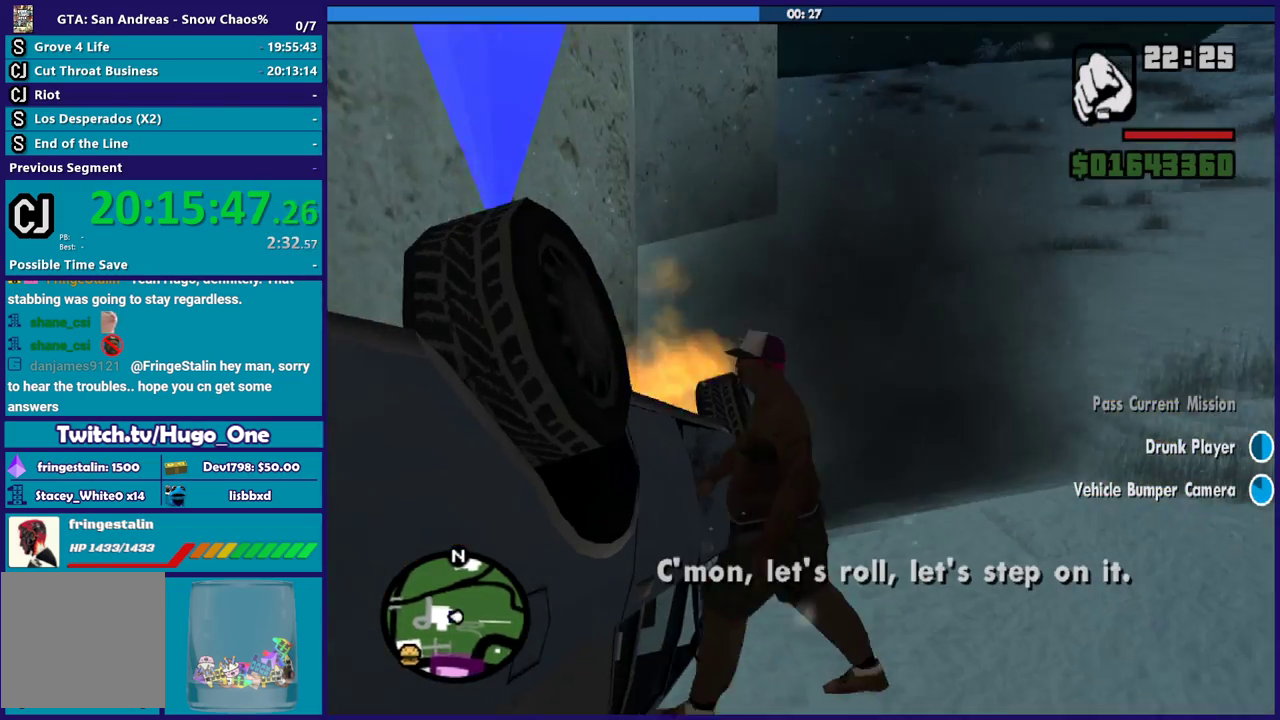
{"buttons": [], "left_stick": "down", "right_stick": "left", "events": [[100, "left_stick", "up-left"], [200, "left_stick", "down-right"], [267, "right_stick", "down"], [367, "right_stick", "down-left"], [467, "left_stick", "down"], [500, "right_stick", "left"]]}
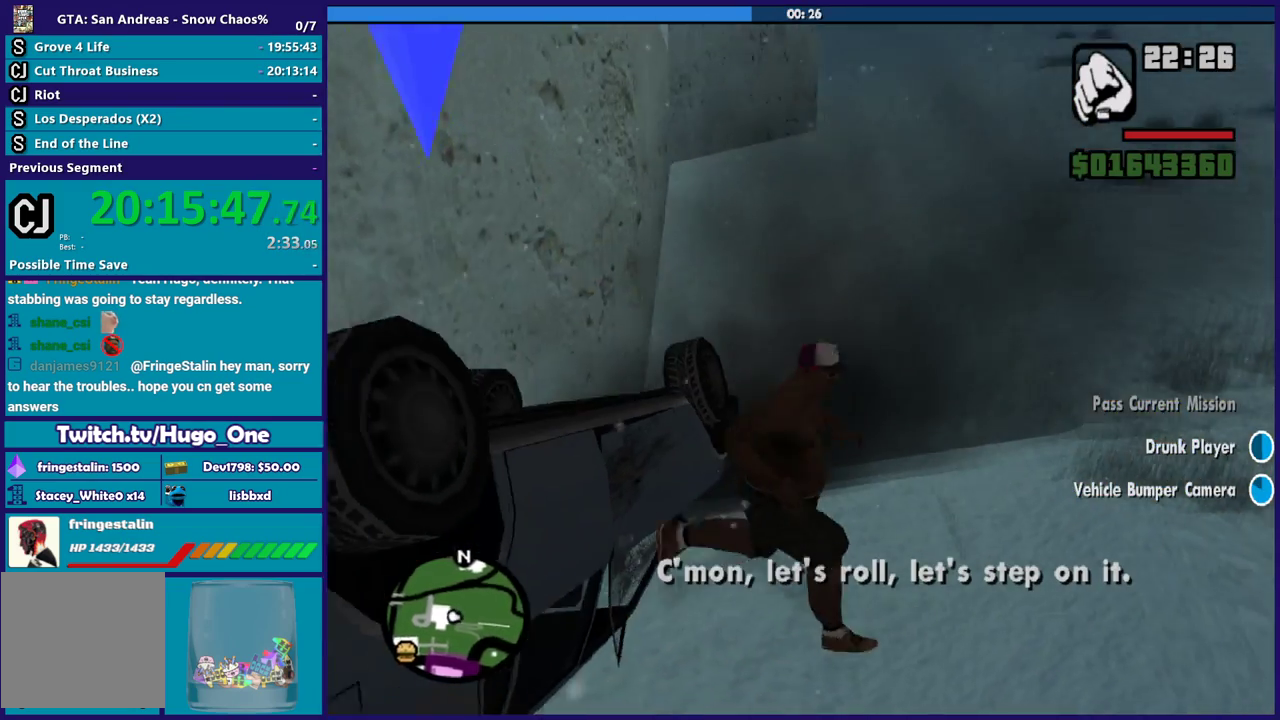
{"buttons": ["A"], "left_stick": "down-left", "right_stick": "center", "events": [[167, "right_stick", "center"], [200, "left_stick", "down-left"], [267, "A", "down"], [367, "A", "up"], [467, "A", "down"]]}
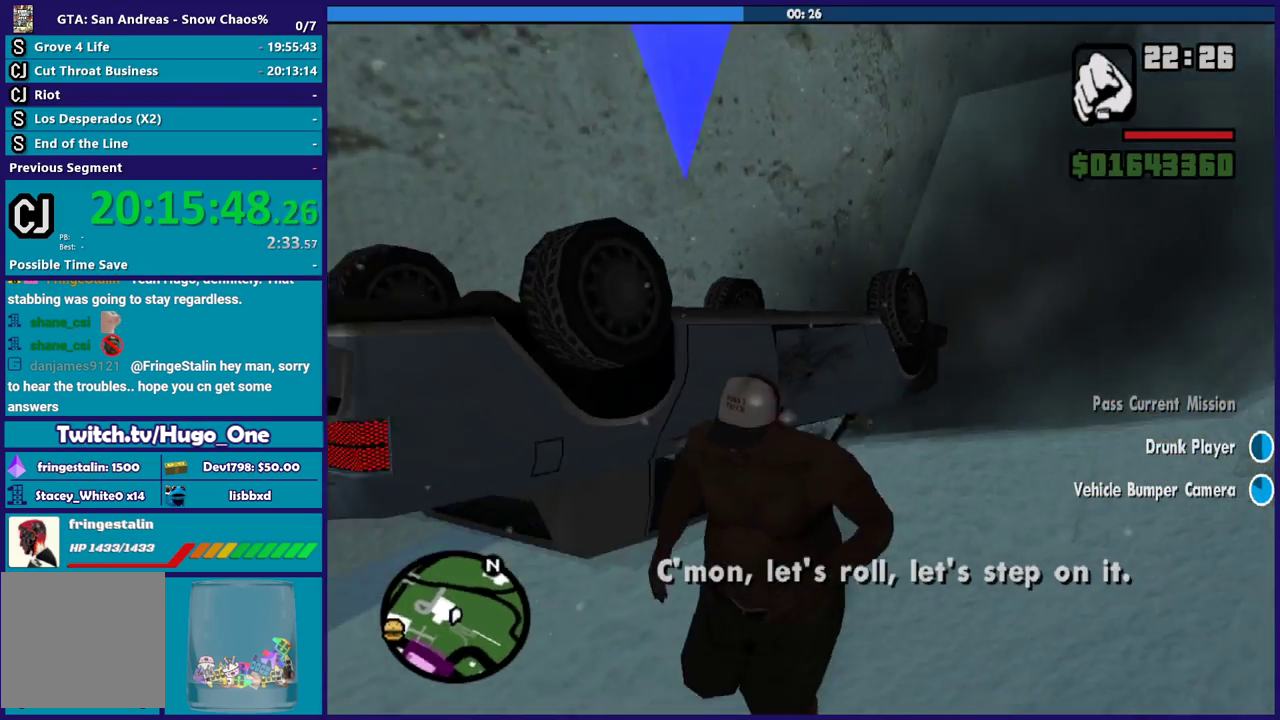
{"buttons": [], "left_stick": "left", "right_stick": "center", "events": [[66, "A", "up"], [167, "A", "down"], [267, "A", "up"], [367, "A", "down"], [367, "left_stick", "left"], [467, "A", "up"]]}
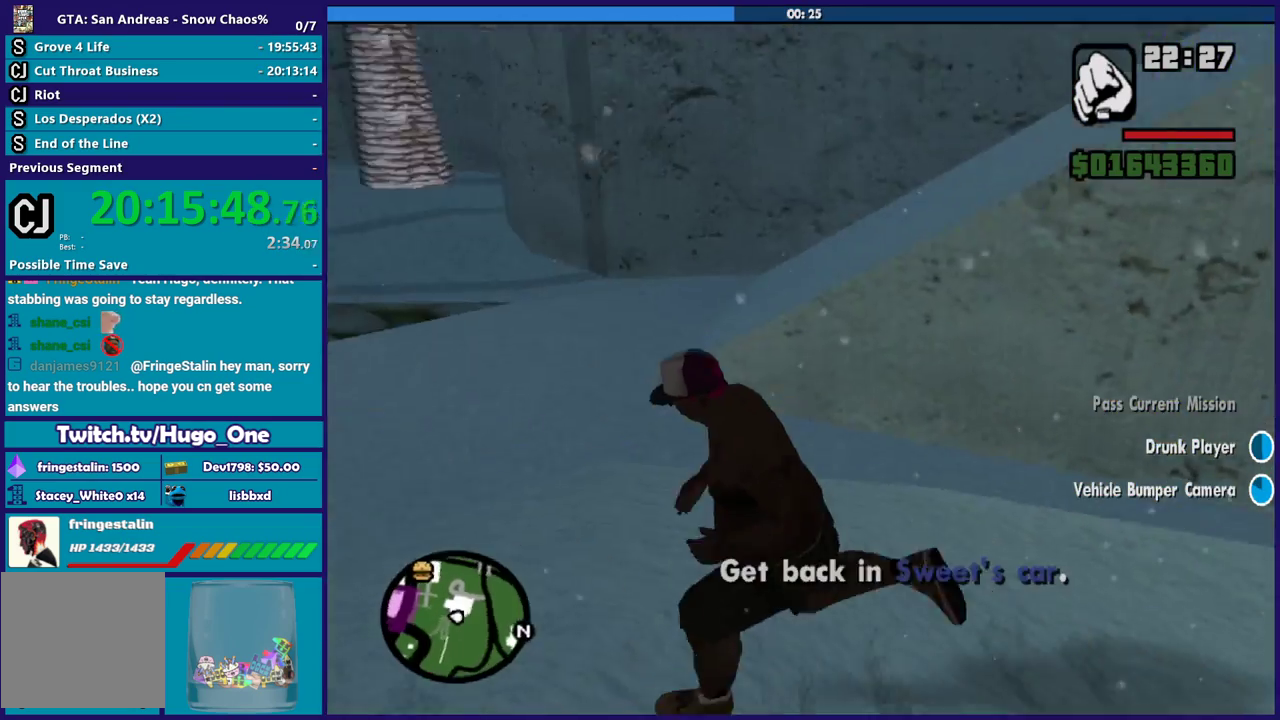
{"buttons": ["A"], "left_stick": "up-right", "right_stick": "center", "events": [[67, "A", "down"], [167, "A", "up"], [167, "left_stick", "up-left"], [267, "A", "down"], [267, "left_stick", "up"], [367, "A", "up"], [434, "A", "down"], [467, "left_stick", "up-right"]]}
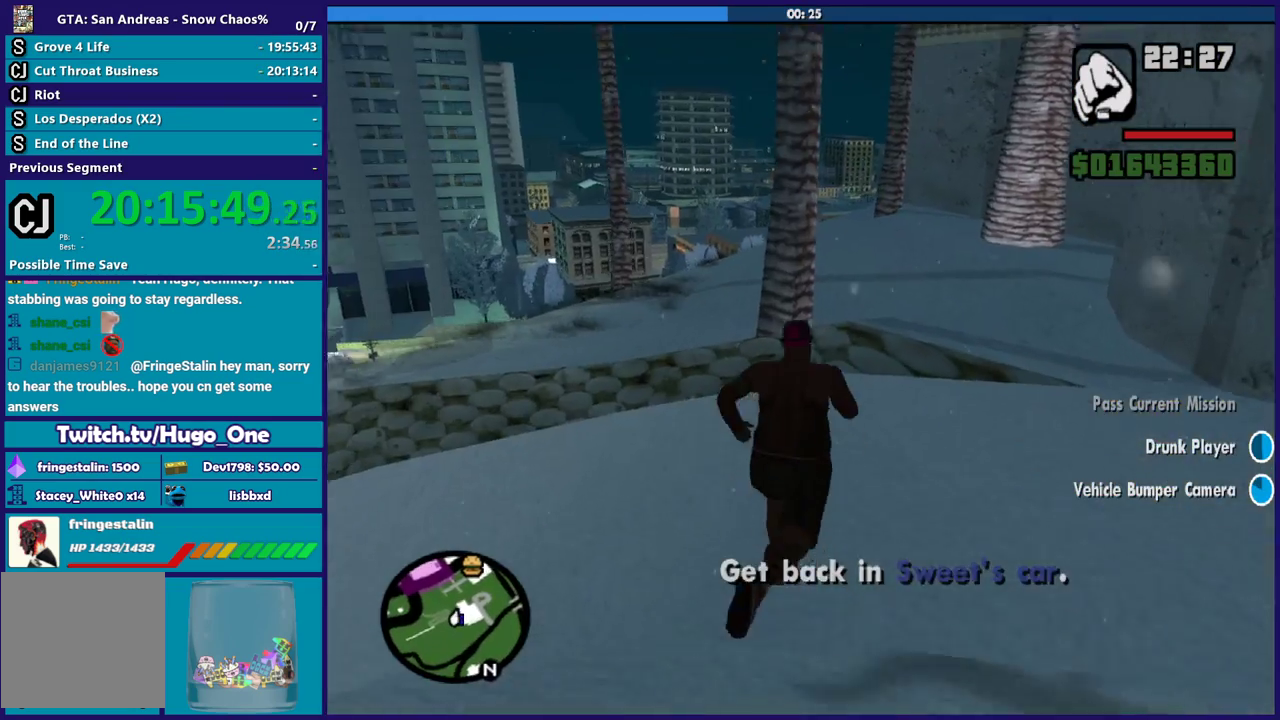
{"buttons": [], "left_stick": "up-right", "right_stick": "right", "events": [[33, "A", "up"], [133, "A", "down"], [233, "A", "up"], [400, "right_stick", "right"]]}
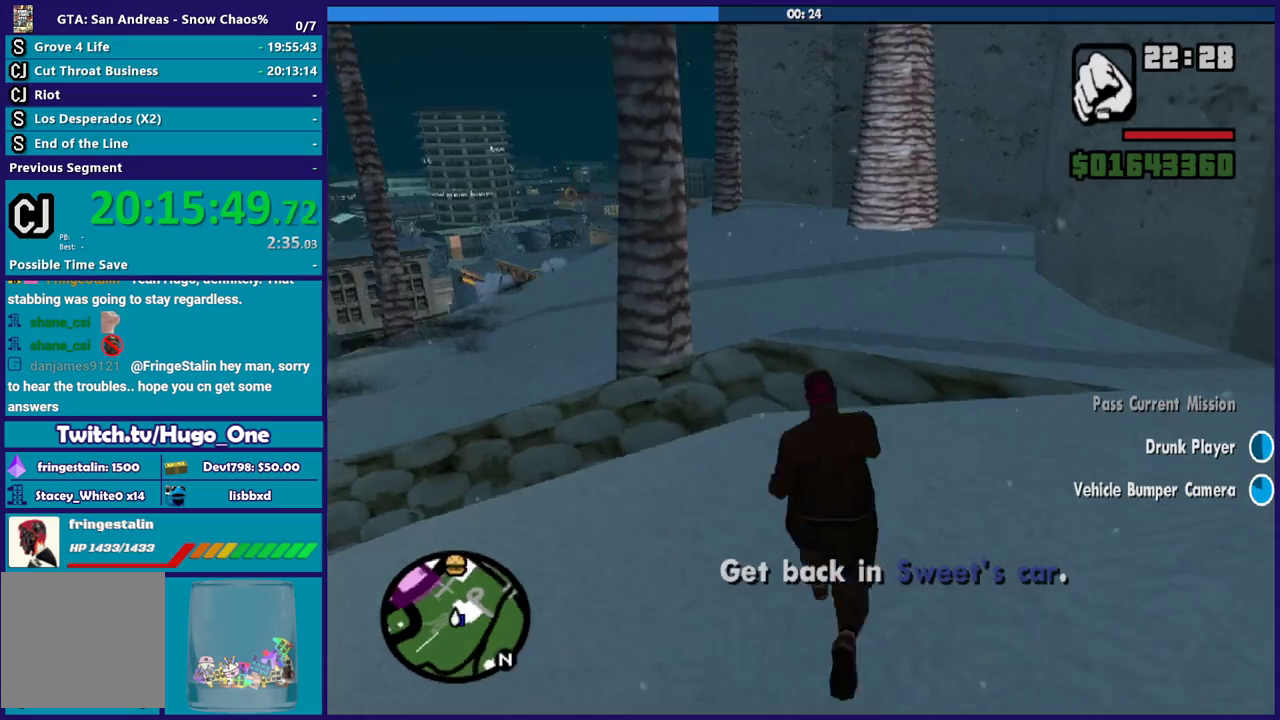
{"buttons": ["A"], "left_stick": "up-right", "right_stick": "center", "events": [[401, "right_stick", "center"], [501, "A", "down"]]}
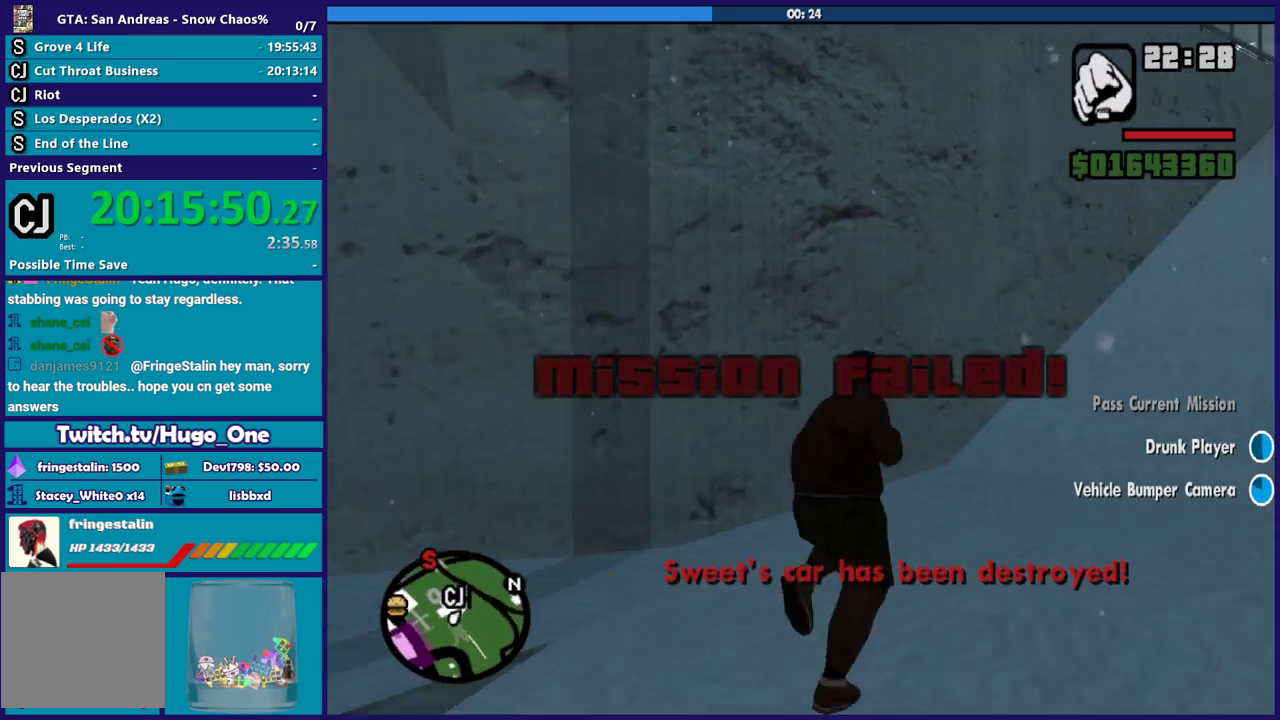
{"buttons": [], "left_stick": "up", "right_stick": "center", "events": [[100, "A", "up"], [167, "A", "down"], [267, "A", "up"], [400, "A", "down"], [467, "A", "up"], [500, "left_stick", "up"]]}
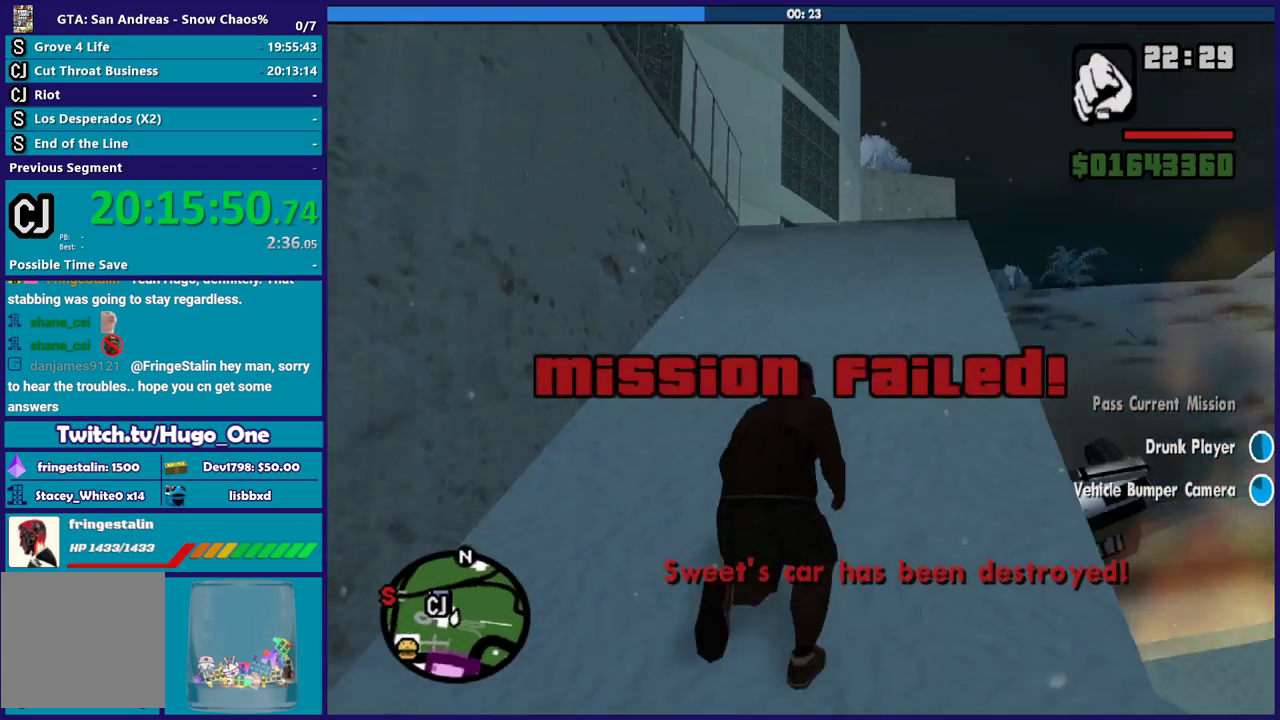
{"buttons": ["A"], "left_stick": "up", "right_stick": "center", "events": [[67, "A", "down"], [167, "A", "up"], [234, "A", "down"], [367, "A", "up"], [467, "A", "down"]]}
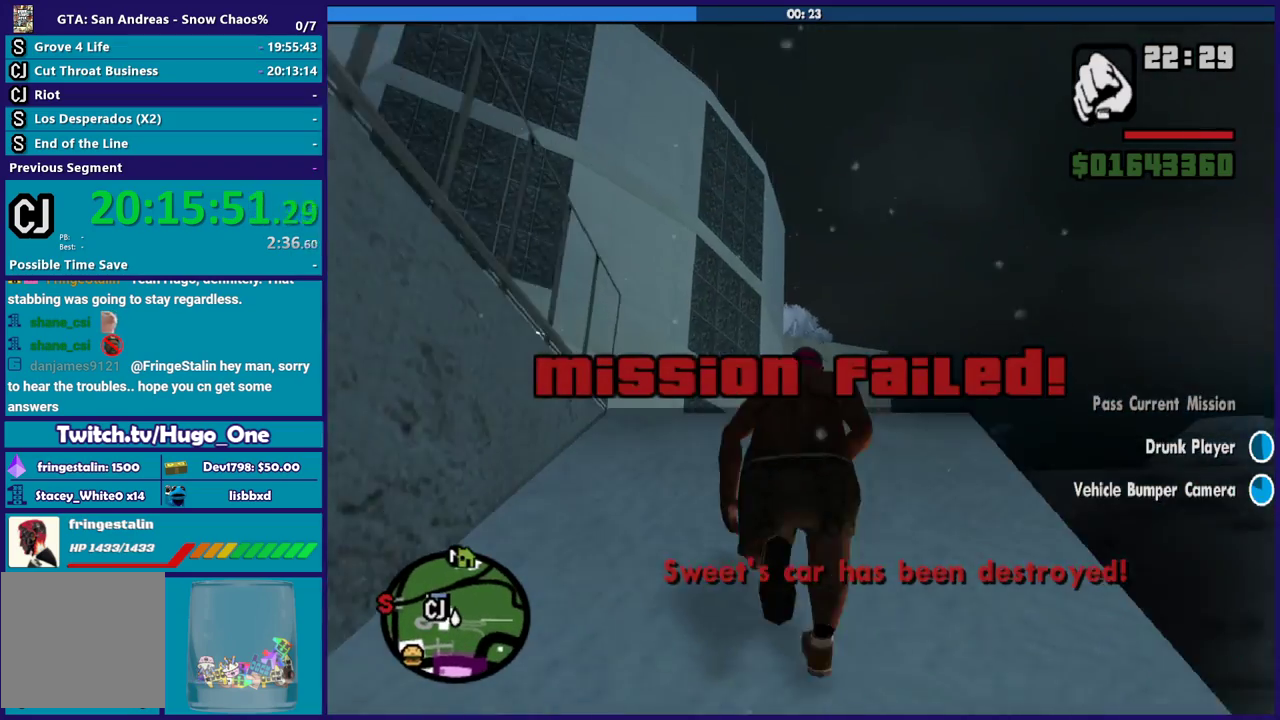
{"buttons": [], "left_stick": "up-left", "right_stick": "center", "events": [[33, "A", "up"], [133, "A", "down"], [233, "A", "up"], [333, "A", "down"], [400, "left_stick", "up-left"], [433, "A", "up"]]}